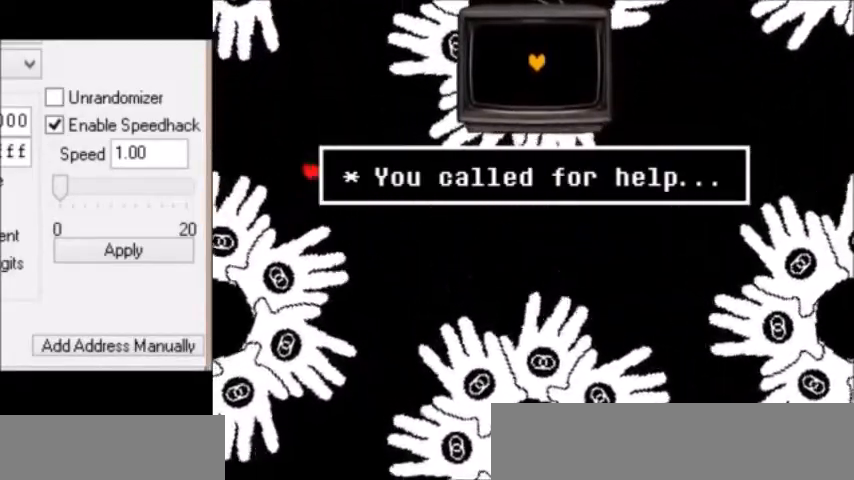
Gameplay with keyboard; each line is a JSON object with the keys held at the frame after it. "events" lists presses ("down") and releases ("up") of "c", "down", "escape", "left", "return", "right", "shift", "up", "x" and "z" between this image and that frame as [ms after this image, input, new state], when the widget could be followed in between. No other keys are recorded. Mouse input is not recorded.
{"keys": ["down", "left"], "events": [[234, "left", "up"], [367, "left", "down"], [401, "down", "down"]]}
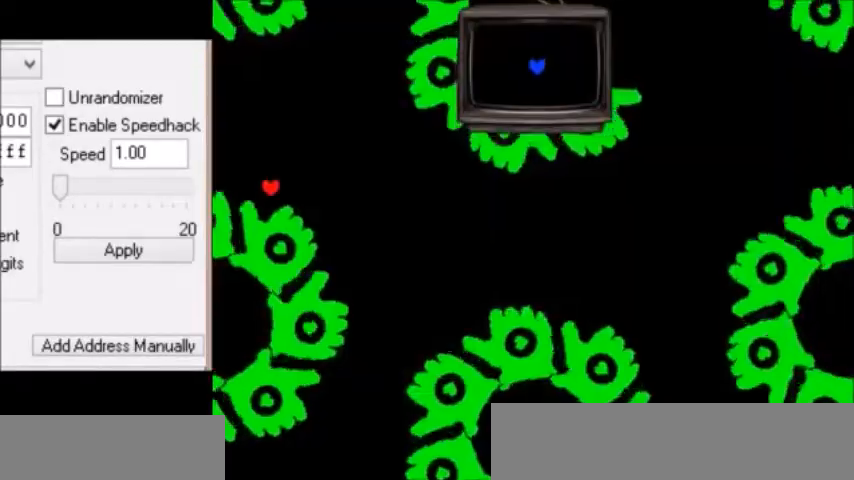
{"keys": ["down", "right"], "events": [[33, "right", "down"], [133, "left", "up"], [267, "right", "up"], [367, "right", "down"]]}
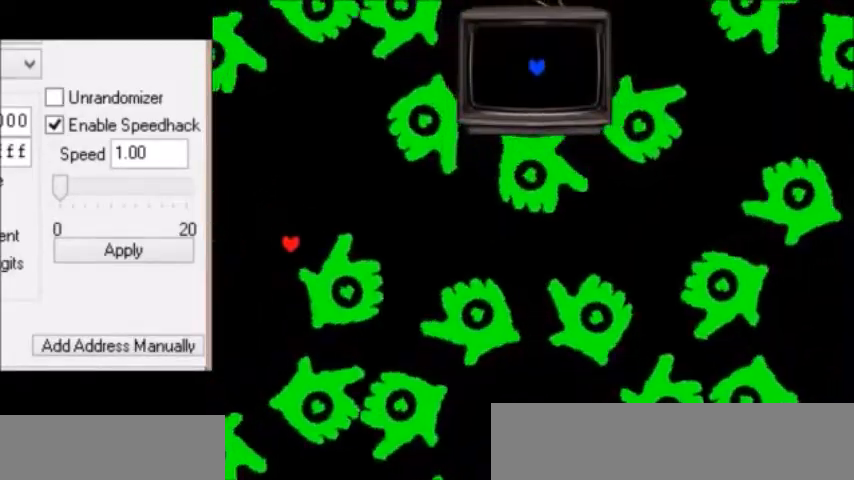
{"keys": ["down", "right"], "events": []}
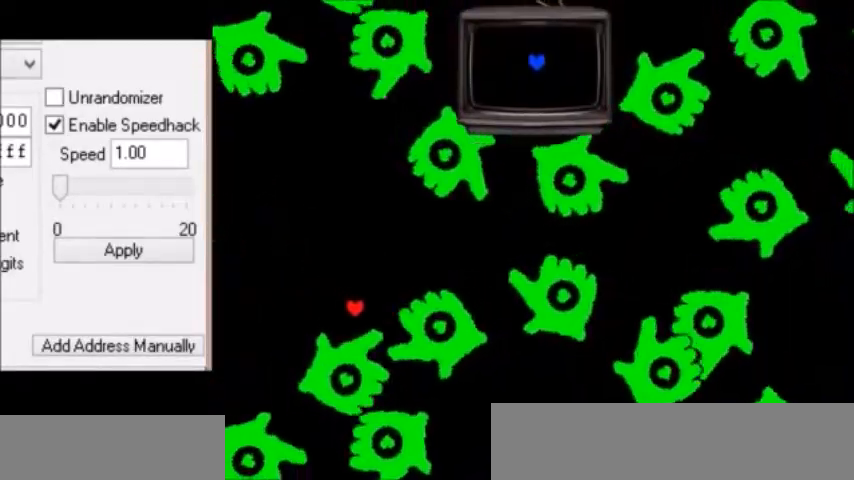
{"keys": ["down", "right"], "events": []}
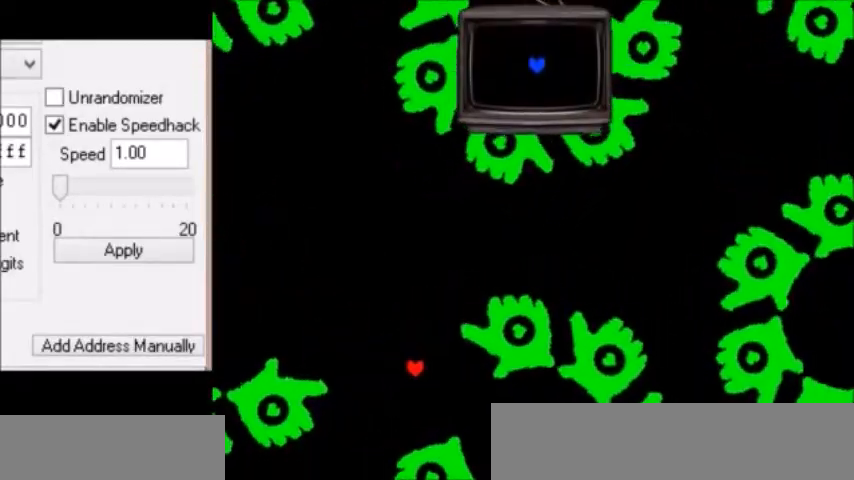
{"keys": ["right", "up"], "events": [[201, "down", "up"], [334, "up", "down"]]}
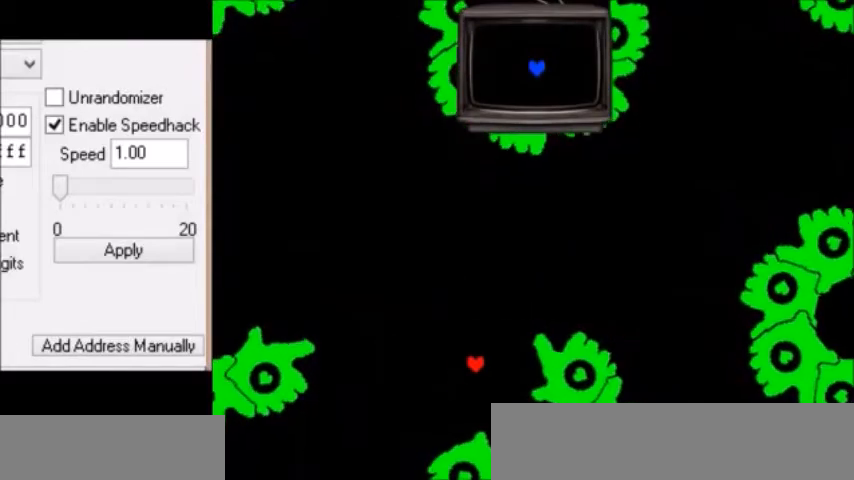
{"keys": ["right"], "events": [[267, "up", "up"]]}
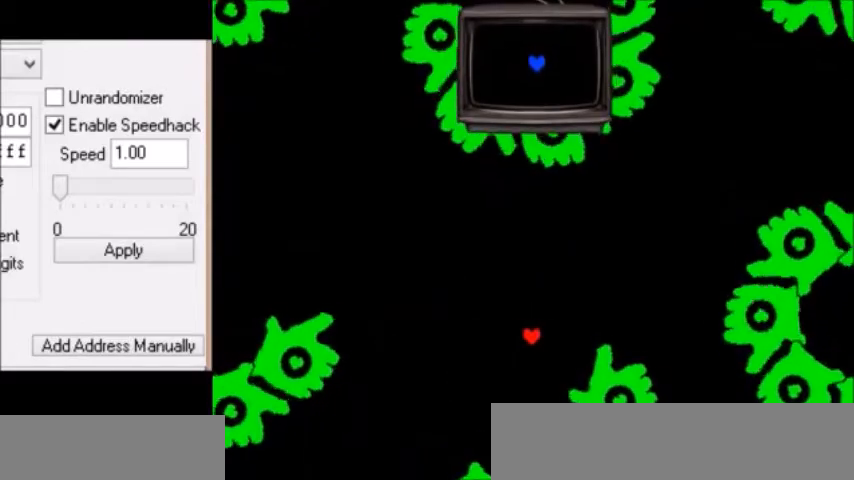
{"keys": ["down", "right"], "events": [[468, "down", "down"]]}
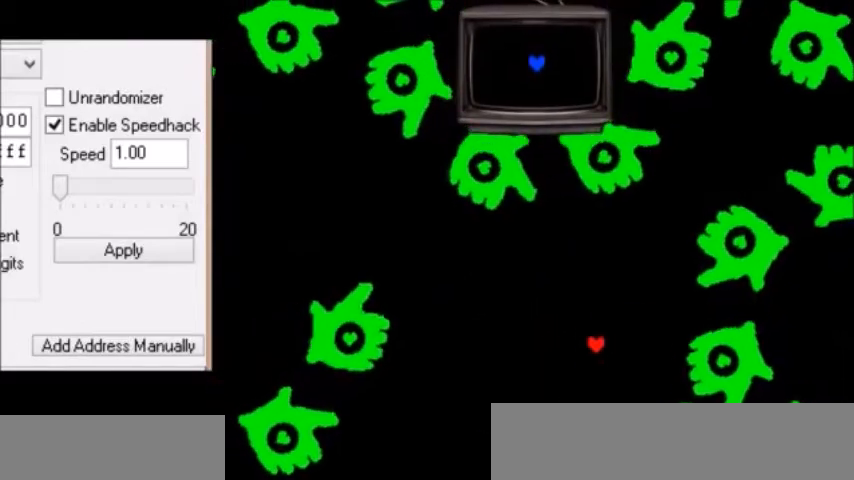
{"keys": ["down", "right"], "events": []}
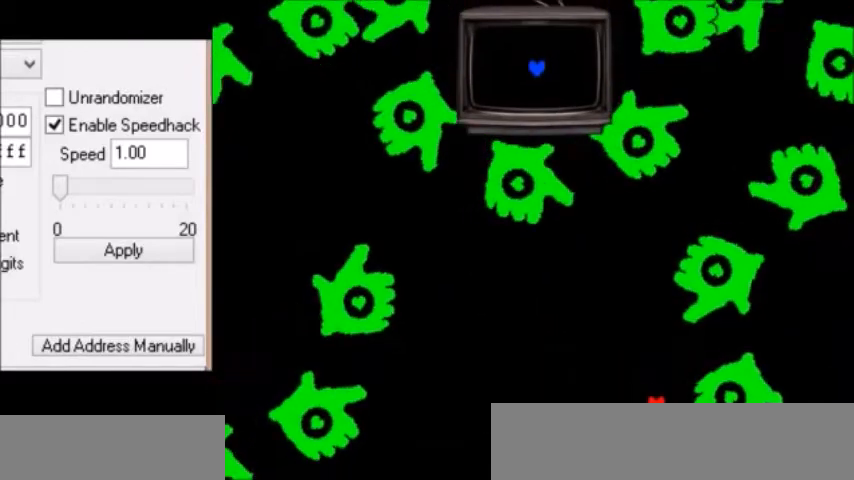
{"keys": ["right", "up"], "events": [[201, "up", "down"], [234, "down", "up"]]}
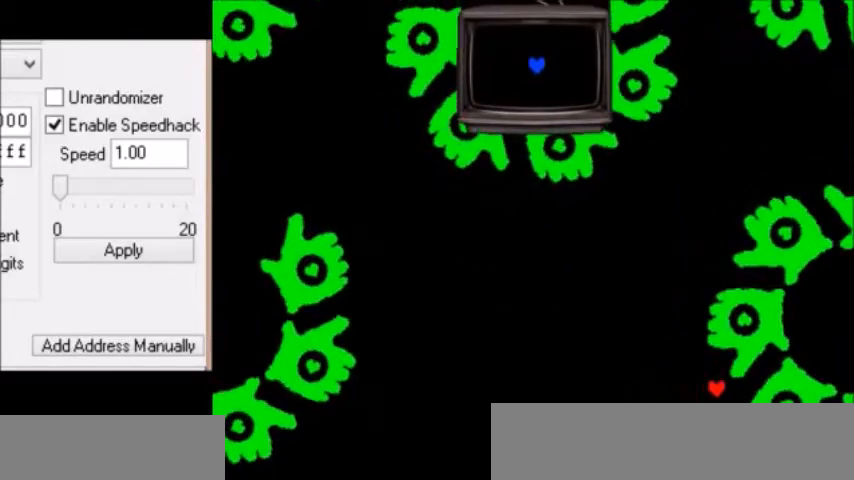
{"keys": ["right", "up"], "events": []}
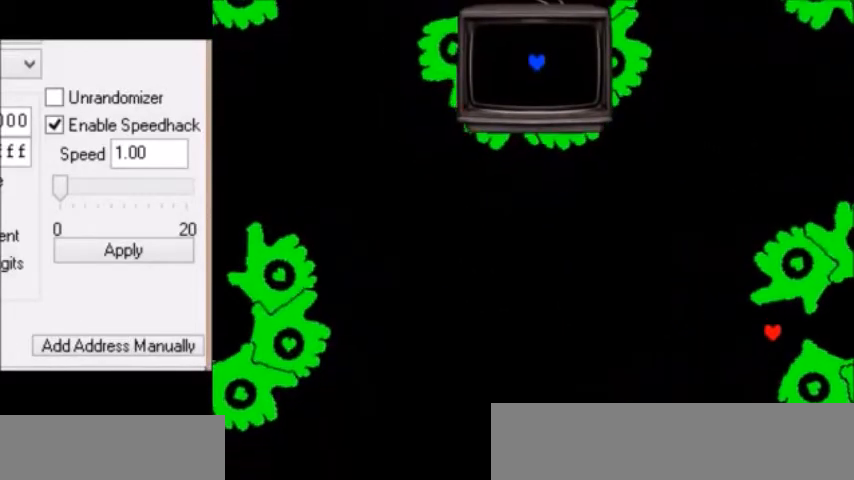
{"keys": ["right", "up"], "events": []}
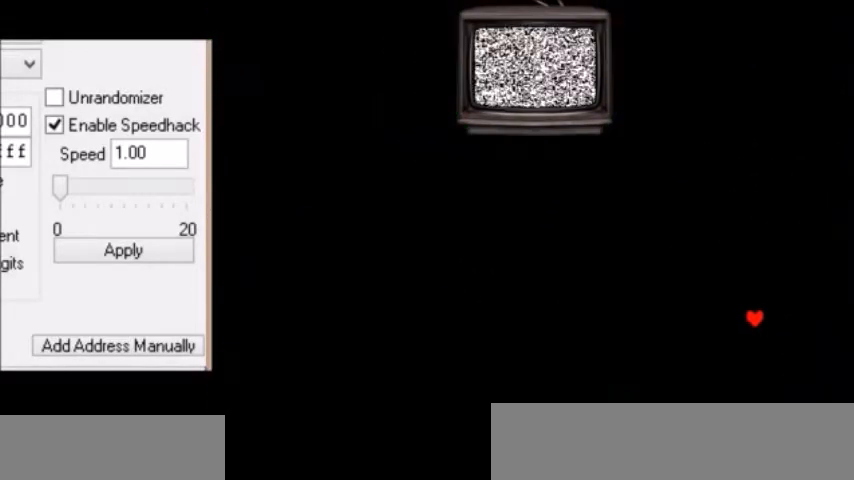
{"keys": [], "events": [[167, "right", "up"], [234, "up", "up"]]}
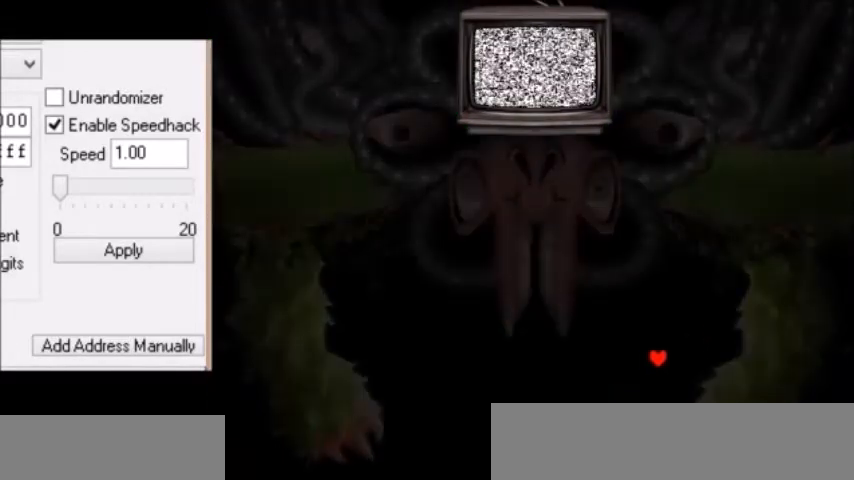
{"keys": [], "events": []}
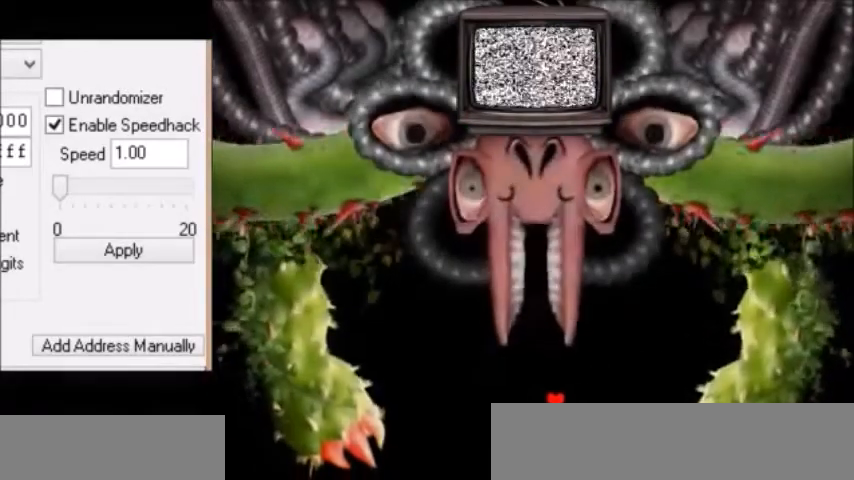
{"keys": ["down", "right"], "events": [[67, "down", "down"], [67, "right", "down"]]}
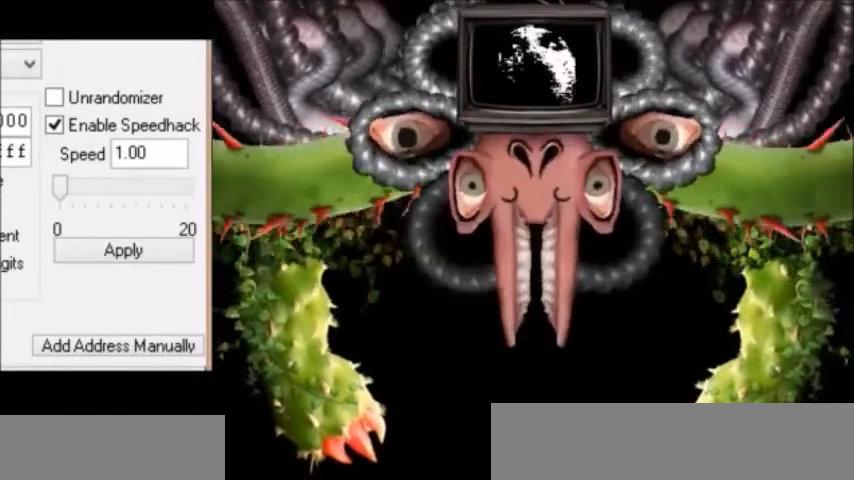
{"keys": ["left"], "events": [[201, "left", "down"], [234, "down", "up"], [234, "right", "up"]]}
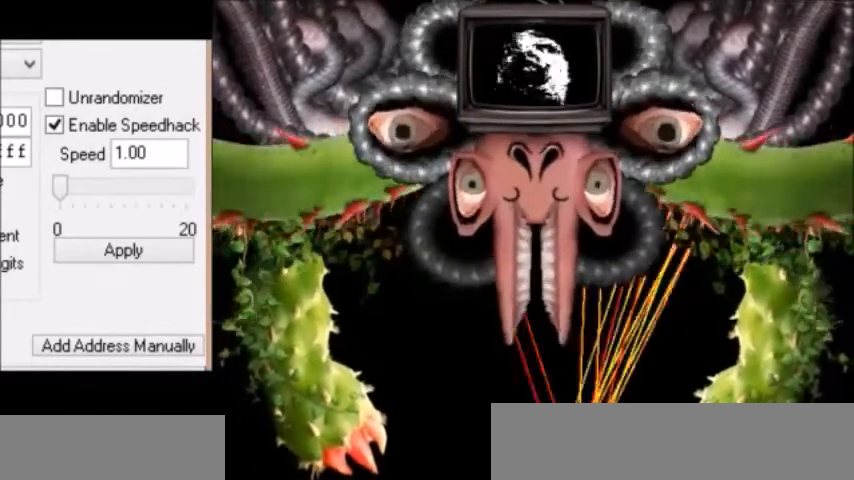
{"keys": ["left"], "events": []}
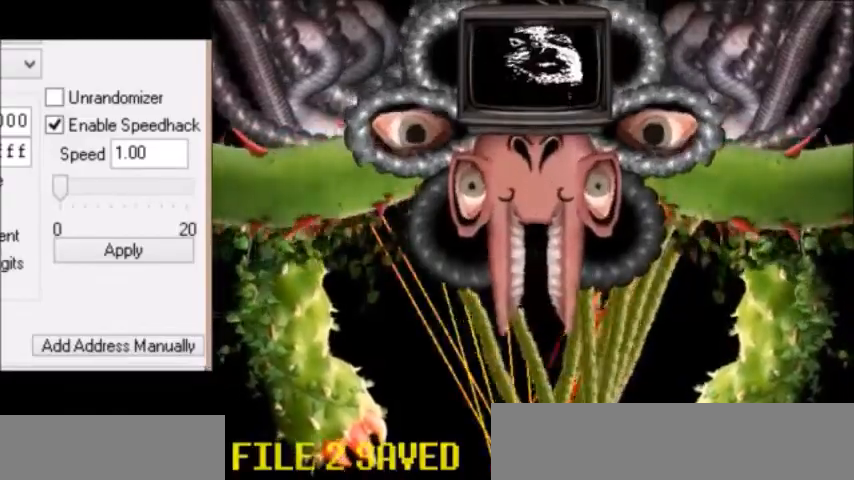
{"keys": ["left"], "events": []}
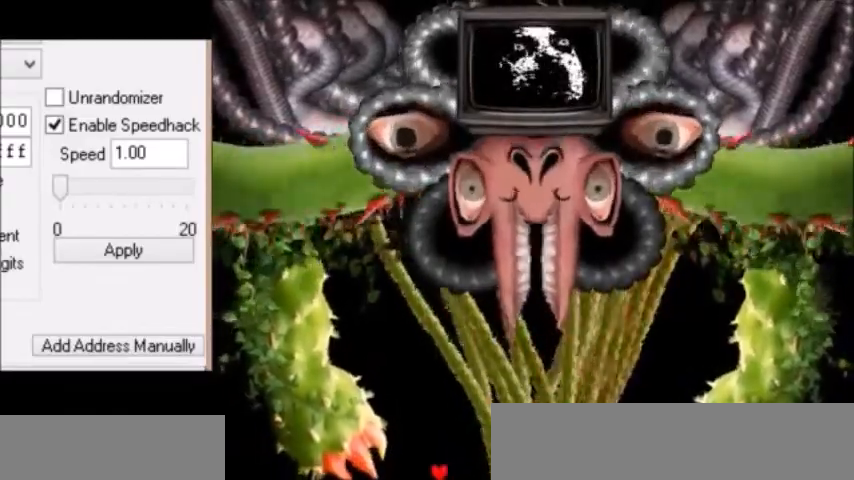
{"keys": ["right"], "events": [[167, "left", "up"], [167, "right", "down"], [334, "right", "up"], [400, "right", "down"]]}
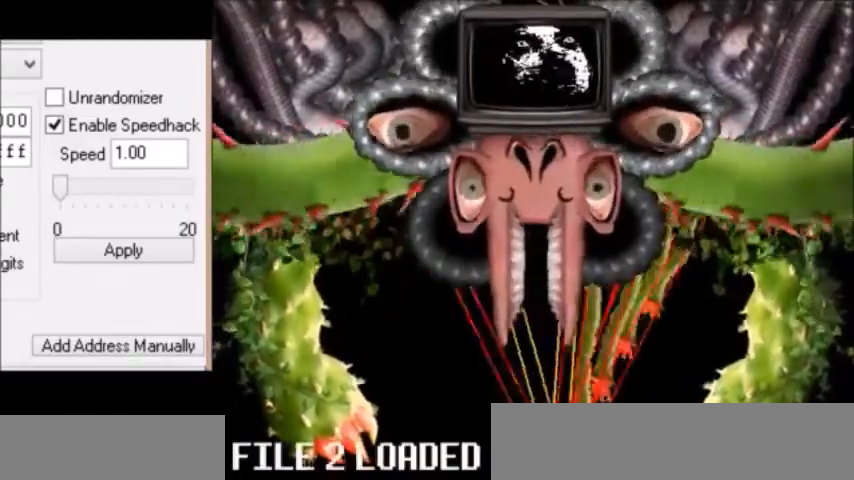
{"keys": ["left"], "events": [[301, "right", "up"], [334, "left", "down"]]}
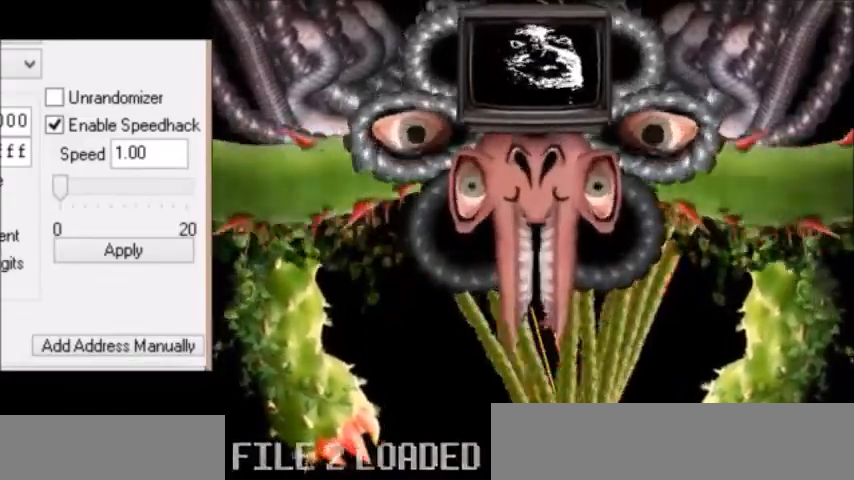
{"keys": ["left"], "events": []}
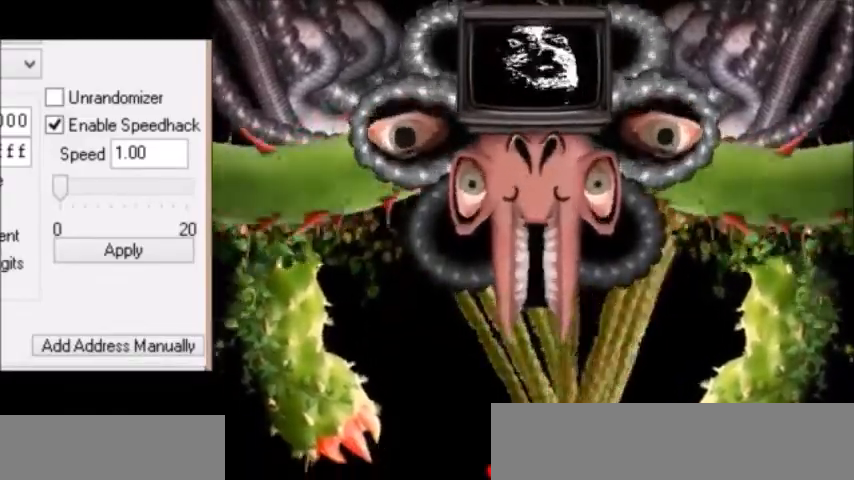
{"keys": [], "events": [[267, "right", "down"], [301, "left", "up"], [468, "right", "up"]]}
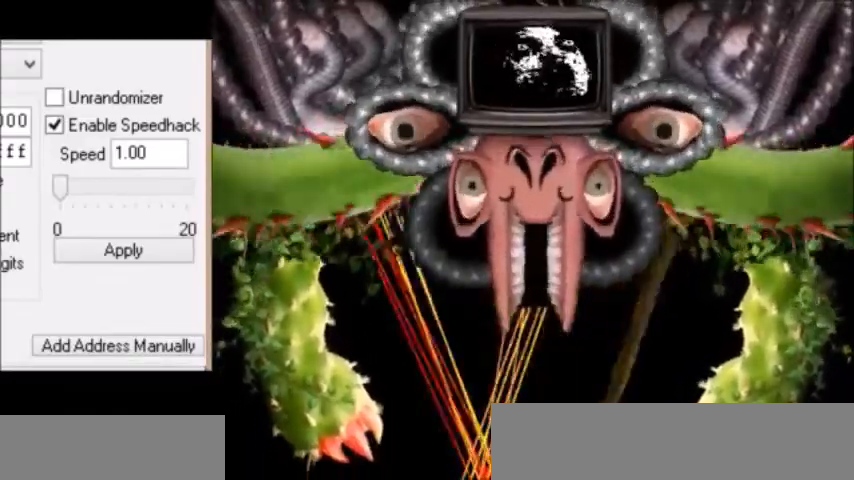
{"keys": ["right"], "events": [[67, "right", "down"]]}
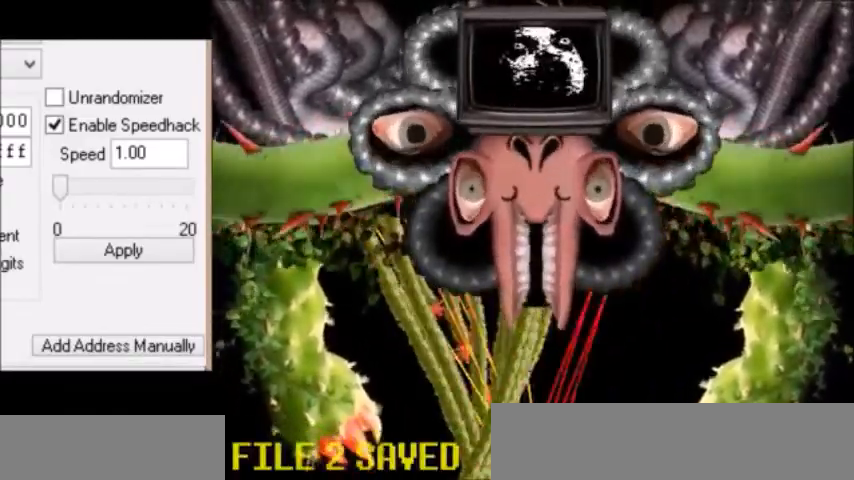
{"keys": ["right"], "events": []}
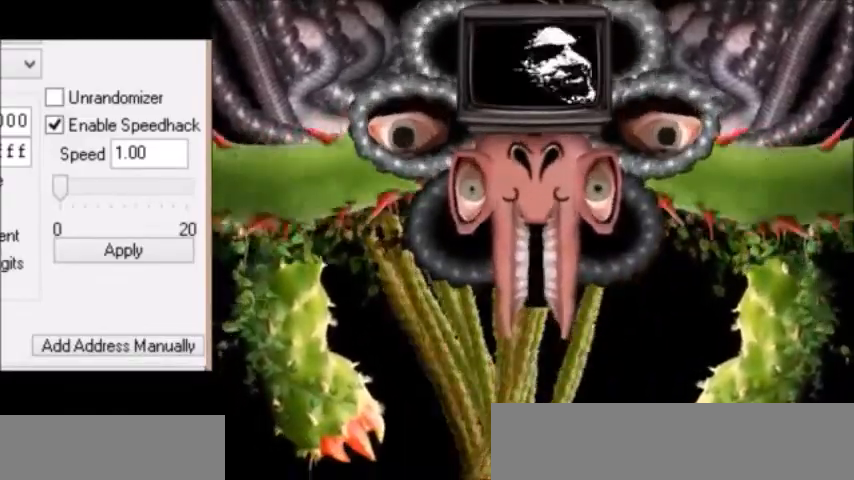
{"keys": ["right"], "events": []}
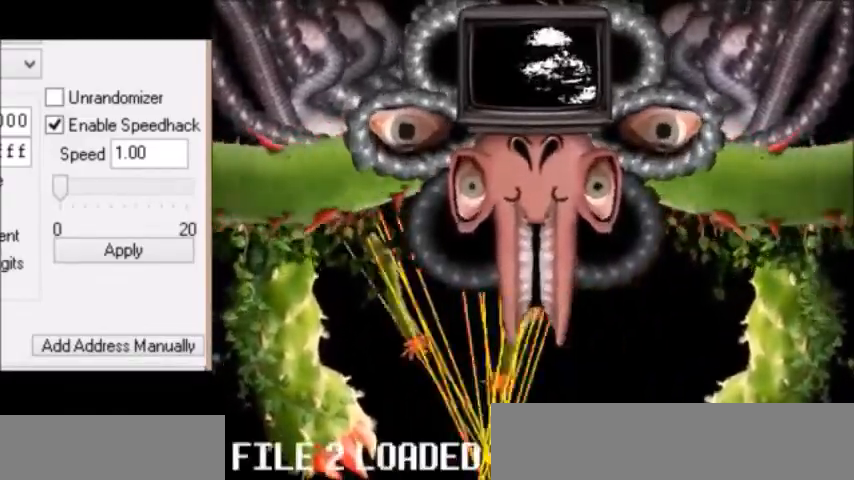
{"keys": ["right"], "events": []}
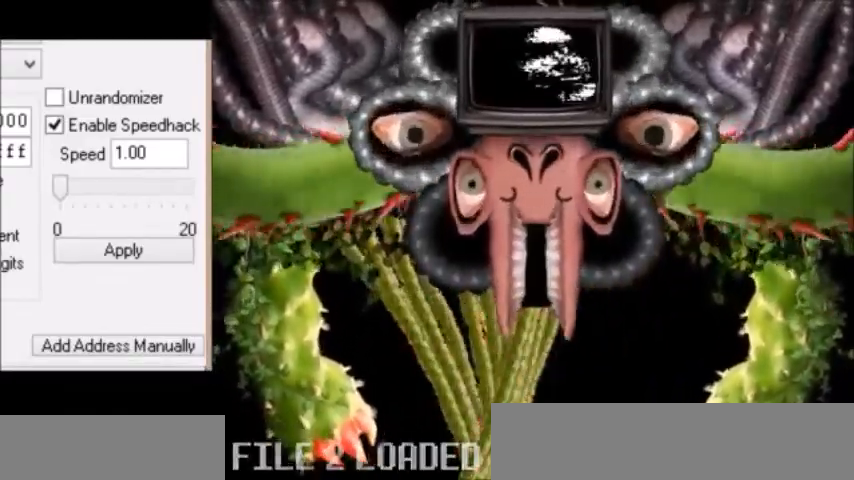
{"keys": ["right"], "events": []}
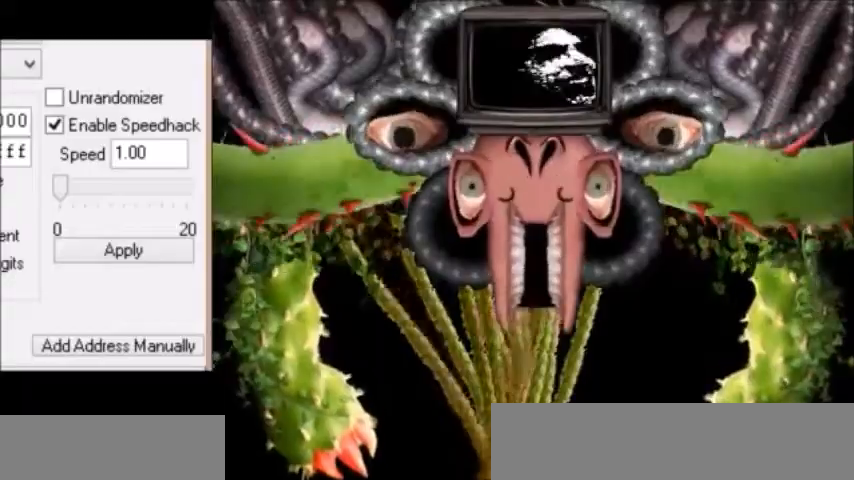
{"keys": ["left"], "events": [[234, "right", "up"], [267, "left", "down"]]}
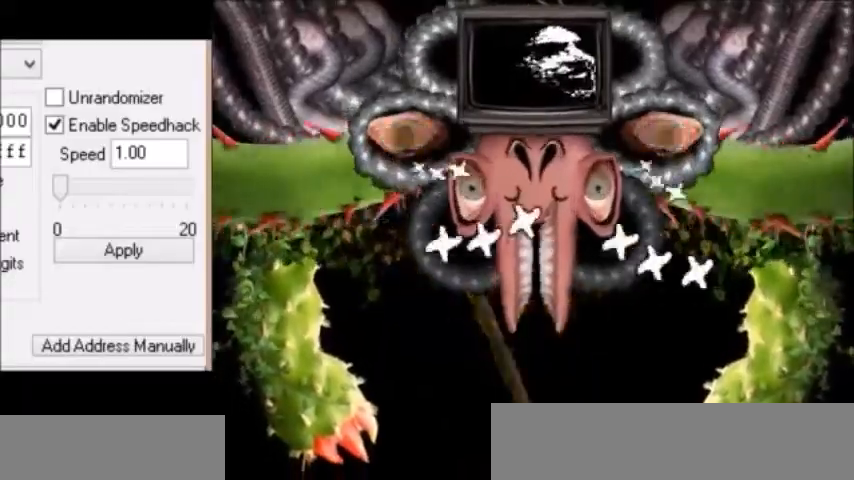
{"keys": ["left"], "events": [[200, "left", "up"], [267, "left", "down"], [367, "left", "up"], [434, "left", "down"]]}
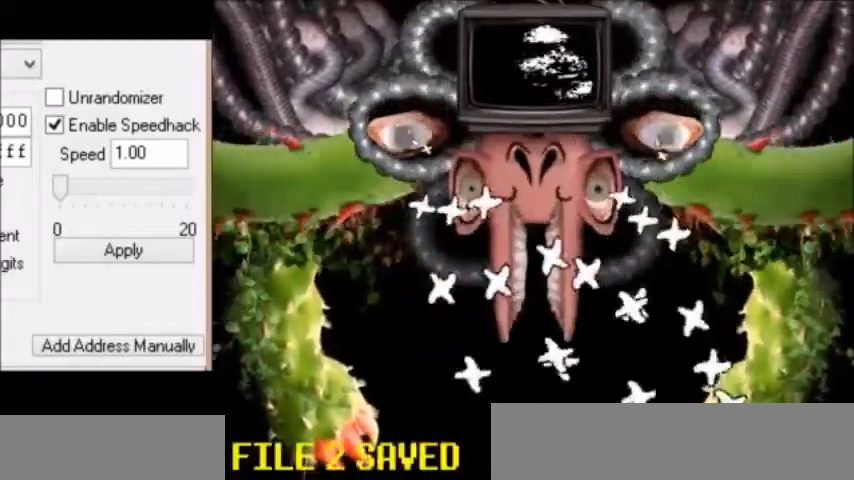
{"keys": ["left"], "events": [[34, "left", "up"], [101, "left", "down"], [201, "left", "up"], [267, "left", "down"], [367, "left", "up"], [434, "left", "down"]]}
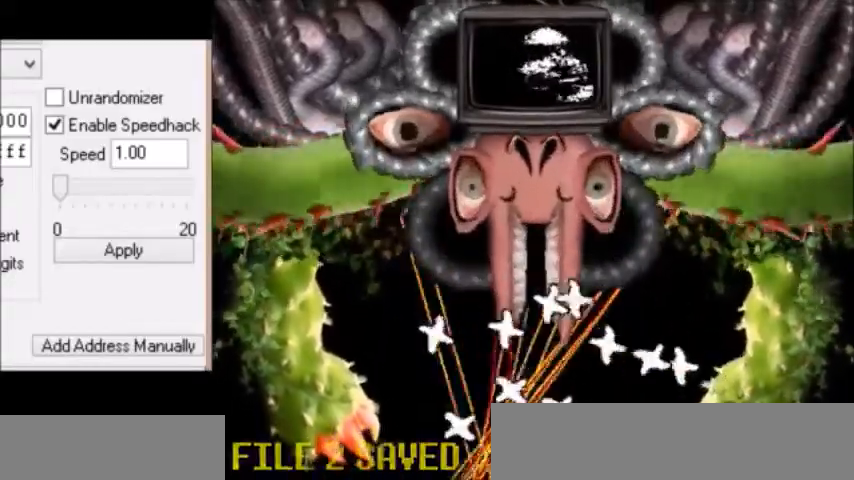
{"keys": [], "events": [[33, "left", "up"], [100, "left", "down"], [167, "left", "up"], [267, "left", "down"], [334, "left", "up"], [434, "left", "down"], [500, "left", "up"]]}
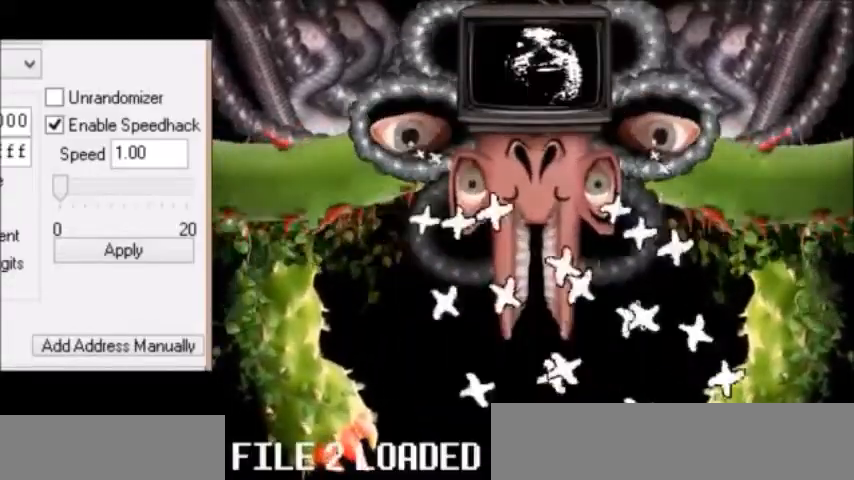
{"keys": ["left"], "events": [[67, "left", "down"], [167, "left", "up"], [234, "left", "down"], [367, "left", "up"], [434, "left", "down"]]}